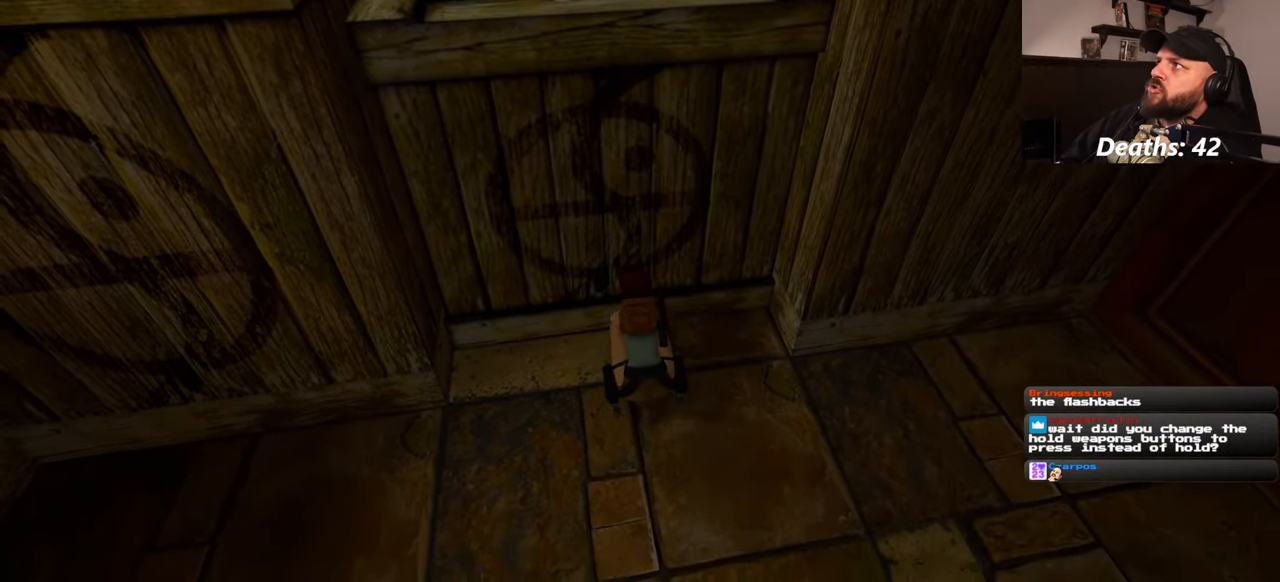
Gameplay with a controller (PlayStation layout); each line is a JSON object with the inputs held at the frame after it. "events" lists button and stick changes between this image and that frame as [ms after this image, input, new state], when the widget could be followed in between. Not read: L2 L3 R2 R3 START.
{"buttons": [], "left_stick": "center", "right_stick": "center", "events": [[184, "right_stick", "left"], [484, "right_stick", "center"]]}
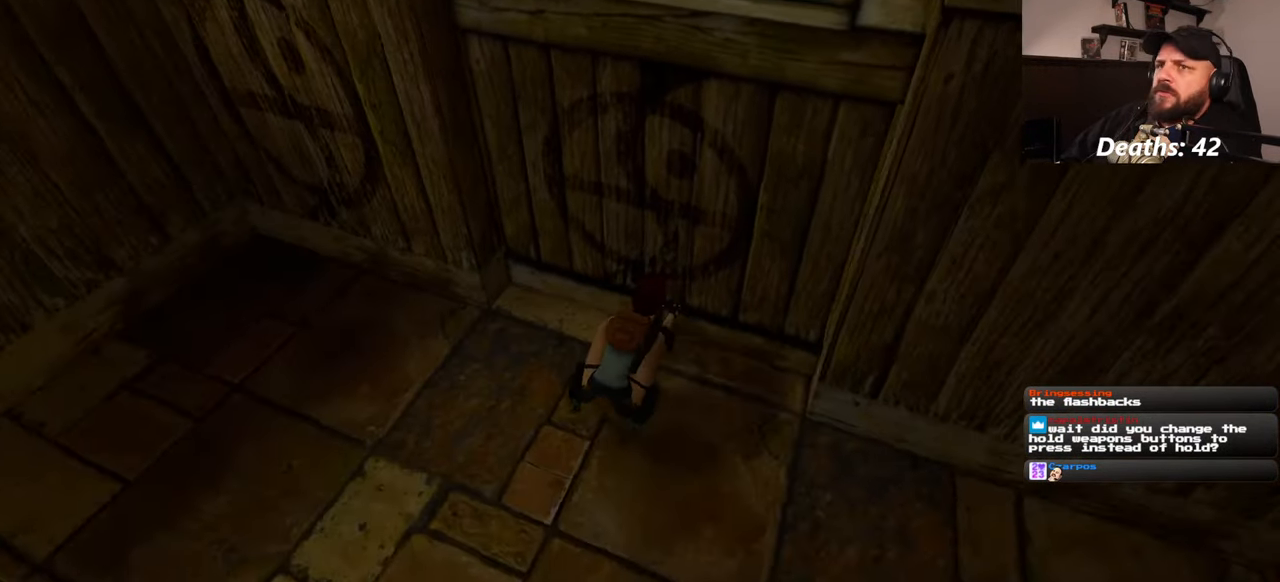
{"buttons": [], "left_stick": "center", "right_stick": "center", "events": [[317, "right_stick", "left"], [467, "right_stick", "center"]]}
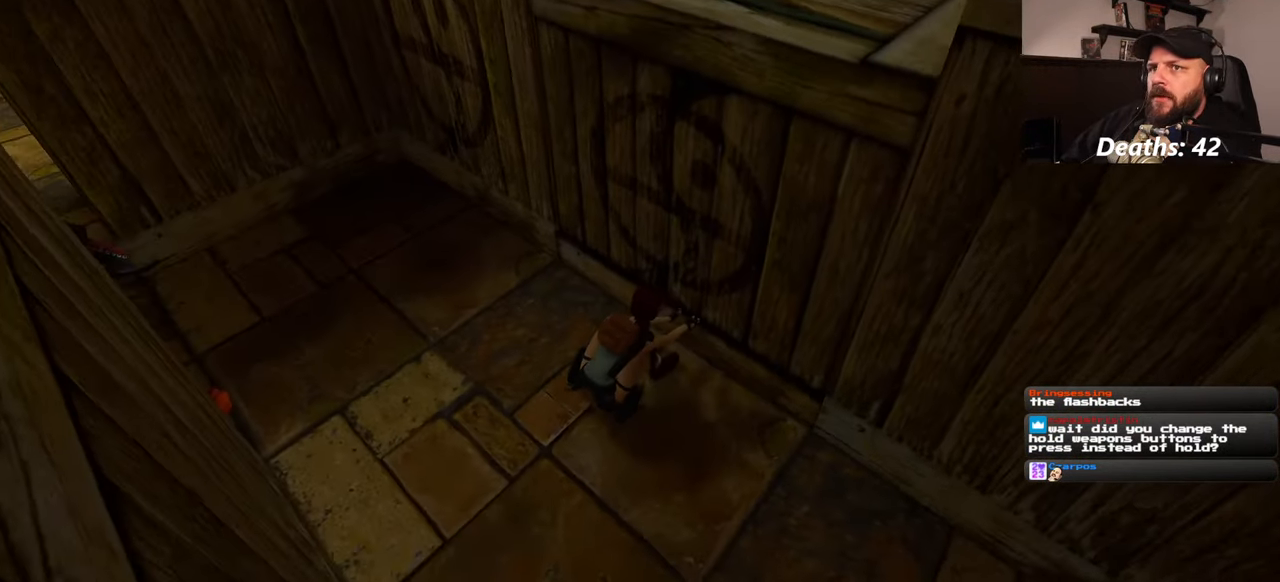
{"buttons": [], "left_stick": "center", "right_stick": "center", "events": []}
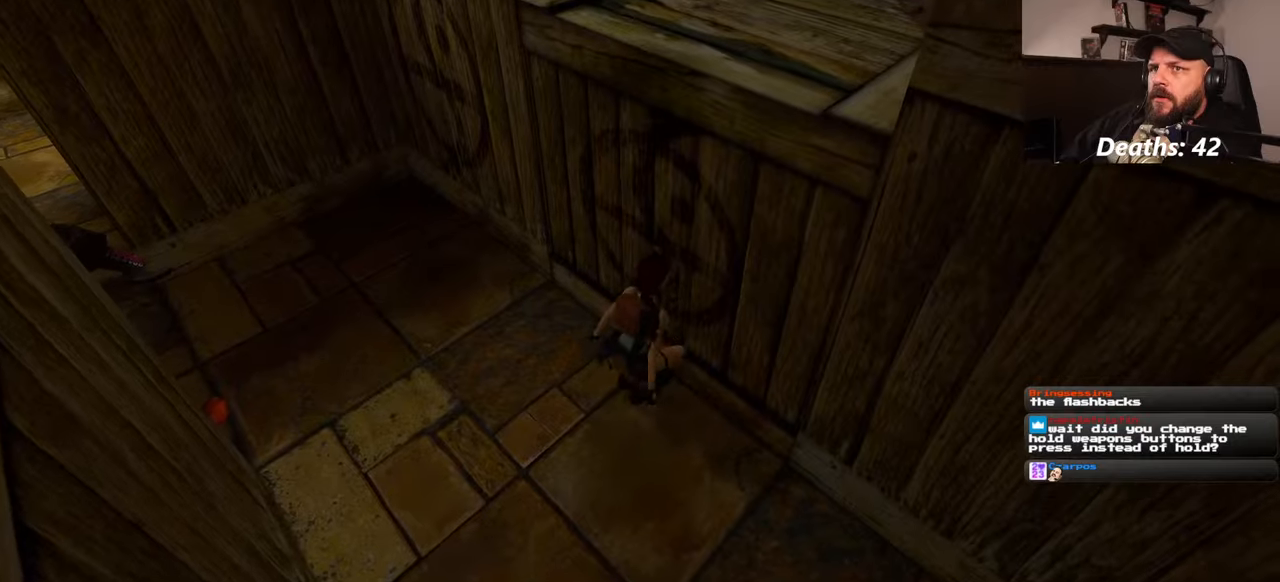
{"buttons": [], "left_stick": "center", "right_stick": "right", "events": [[500, "right_stick", "right"]]}
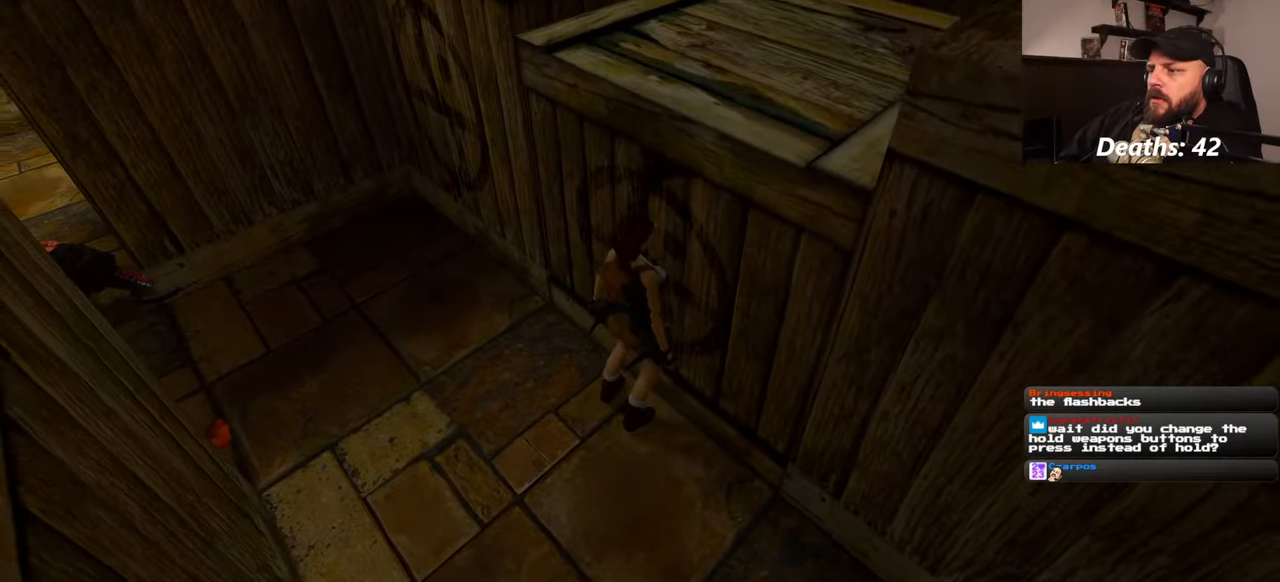
{"buttons": [], "left_stick": "down", "right_stick": "center", "events": [[34, "left_stick", "down-left"], [267, "right_stick", "center"], [317, "left_stick", "down"]]}
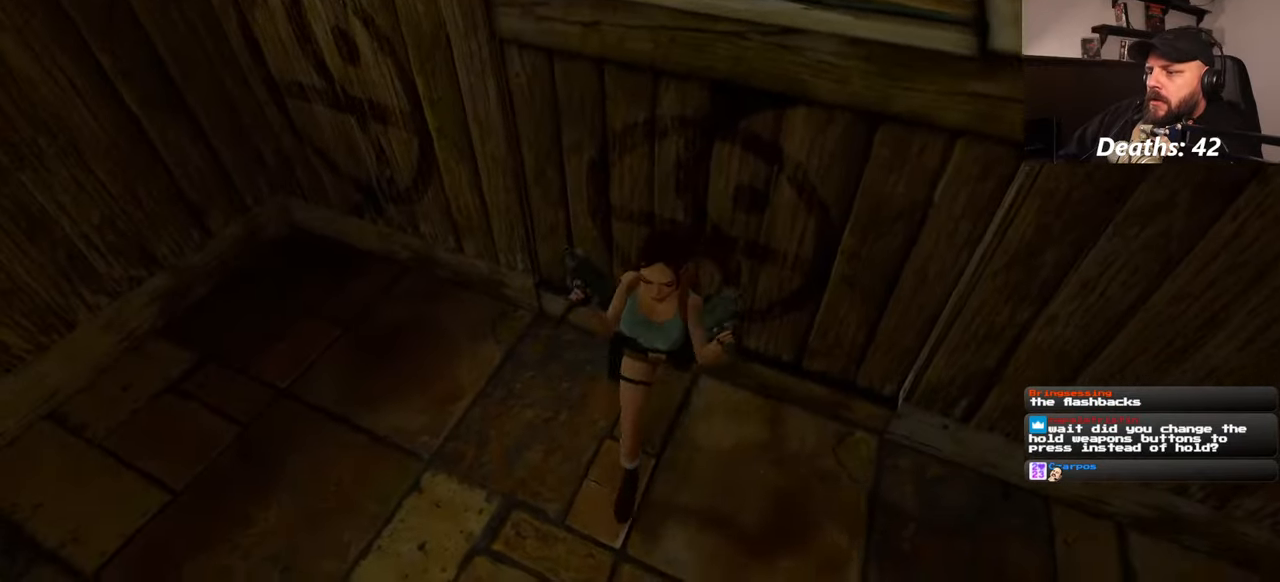
{"buttons": [], "left_stick": "center", "right_stick": "up-left", "events": [[17, "left_stick", "down-right"], [117, "right_stick", "up-left"], [400, "left_stick", "center"]]}
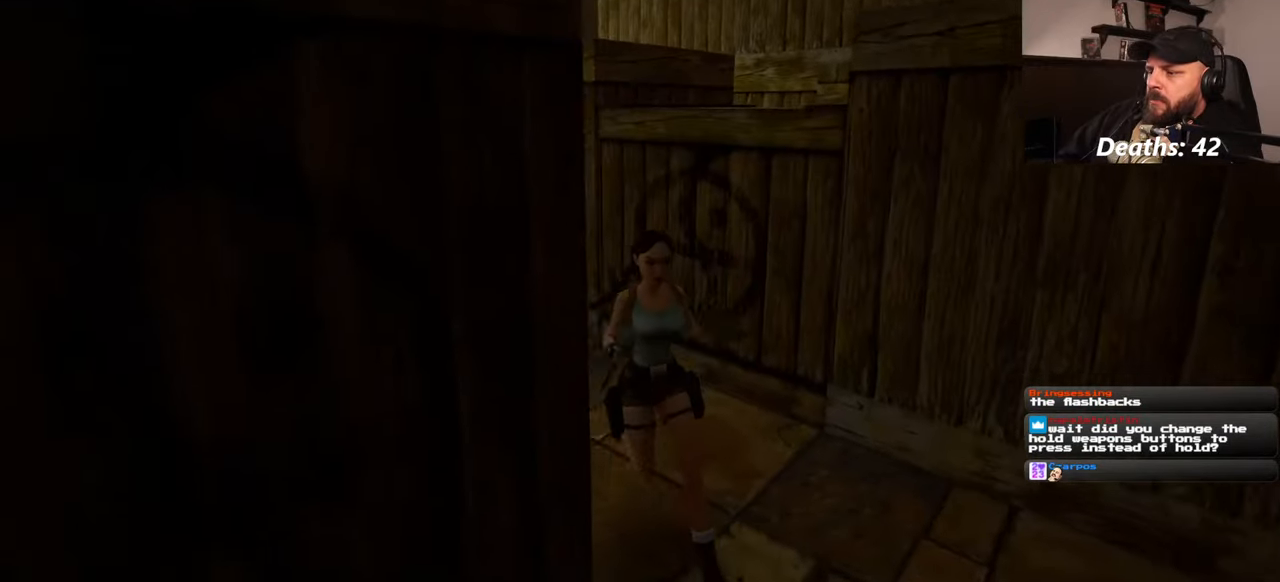
{"buttons": [], "left_stick": "down", "right_stick": "center", "events": [[67, "right_stick", "center"], [467, "left_stick", "down"]]}
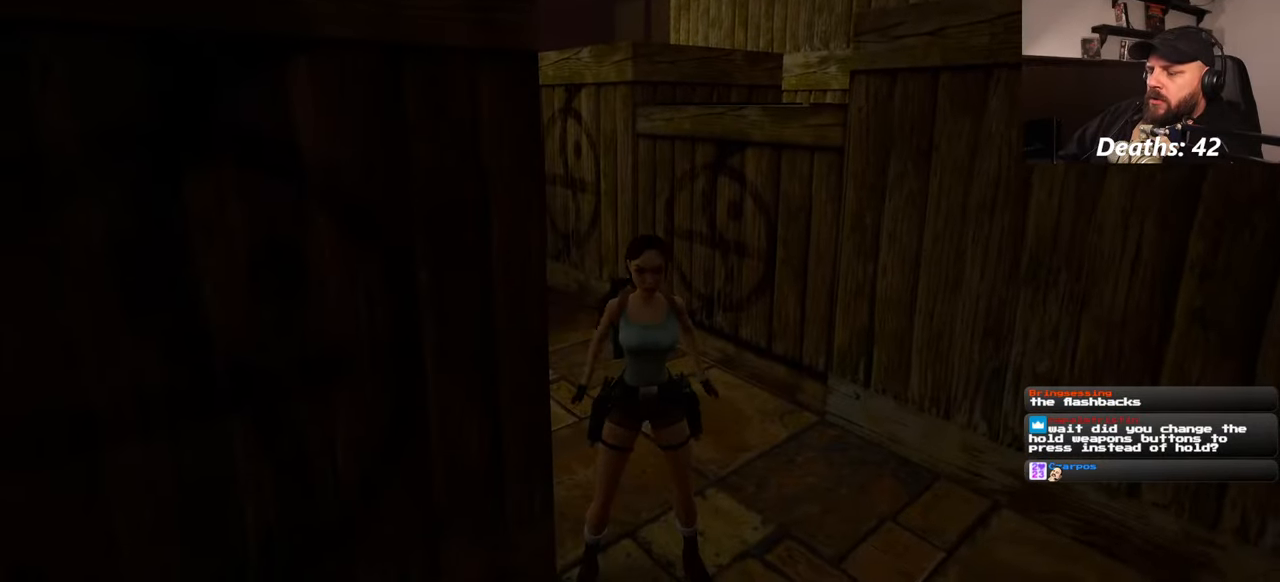
{"buttons": [], "left_stick": "down-right", "right_stick": "center", "events": [[434, "left_stick", "down-right"]]}